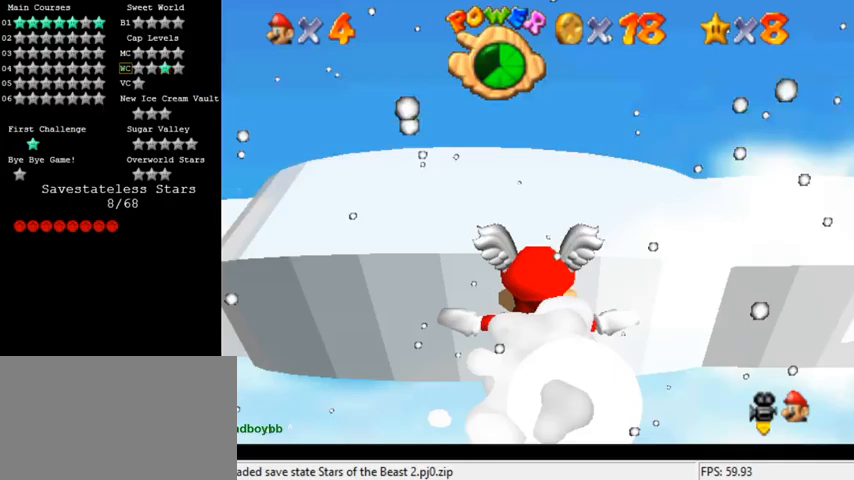
Gameplay with keyboard; each line is a JSON object with the keys held at the frame after it. "events" lists presses ("down") and releases ("up") of "a", "c", "ctrl", "d", "down", "left", "return", "right", "s", "shift", "up", "w", "x" and "y" between this image and that frame as [ms after this image, input, new state], when the widget could be followed in between. No other keys are recorded. Mouse input is not recorded.
{"keys": ["up"], "events": [[133, "right", "down"], [233, "right", "up"], [233, "up", "up"], [433, "up", "down"]]}
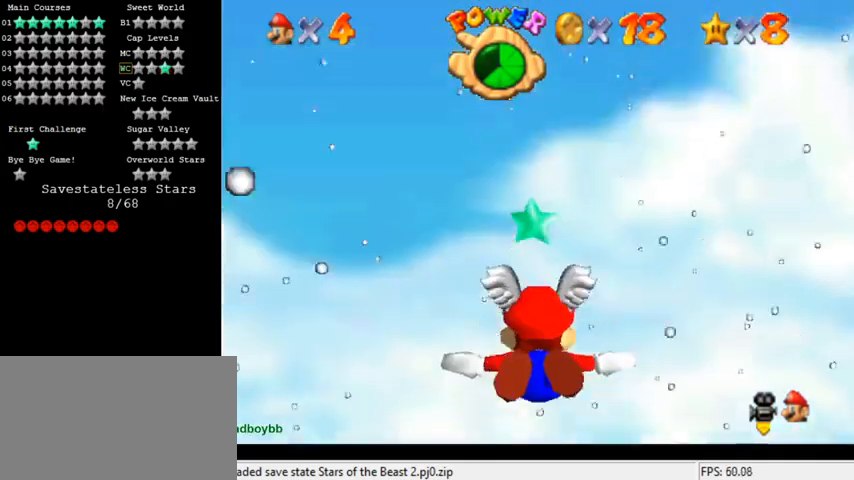
{"keys": ["down", "left"], "events": [[167, "up", "up"], [433, "down", "down"], [500, "left", "down"]]}
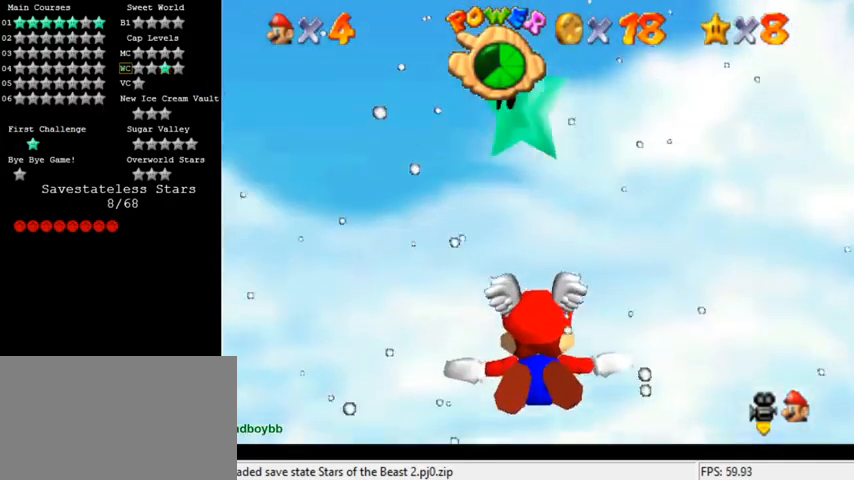
{"keys": ["left", "up"], "events": [[267, "down", "up"], [367, "up", "down"]]}
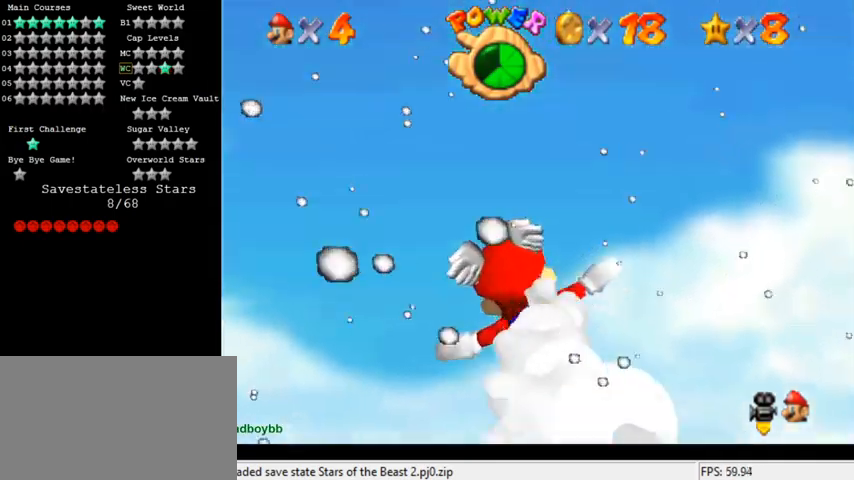
{"keys": ["d", "left", "up"], "events": [[467, "d", "down"]]}
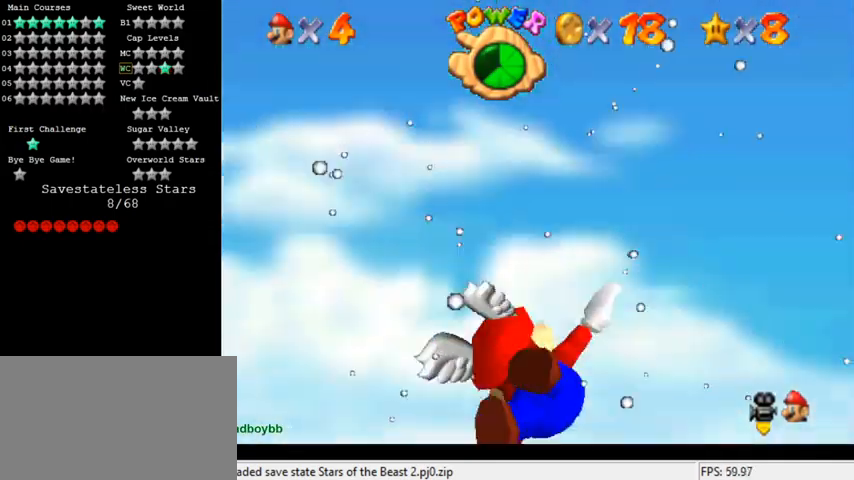
{"keys": ["left"], "events": [[133, "up", "up"], [367, "d", "up"]]}
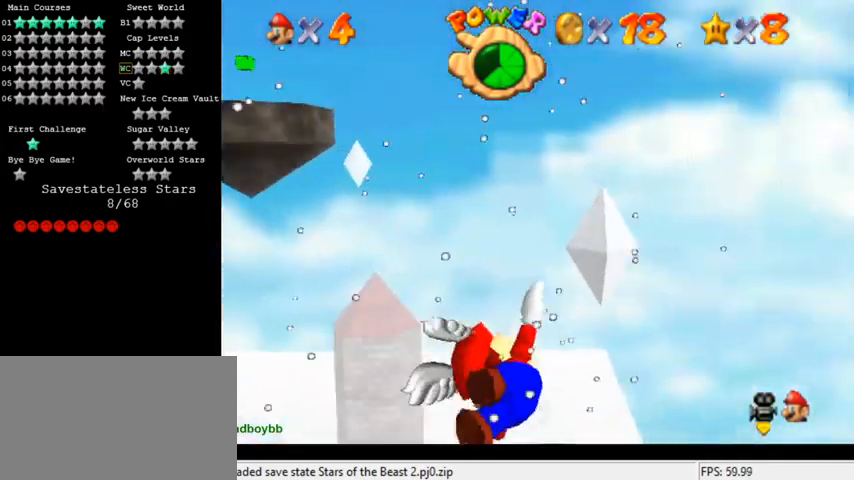
{"keys": ["left"], "events": [[33, "left", "up"], [233, "left", "down"], [300, "up", "down"], [500, "up", "up"]]}
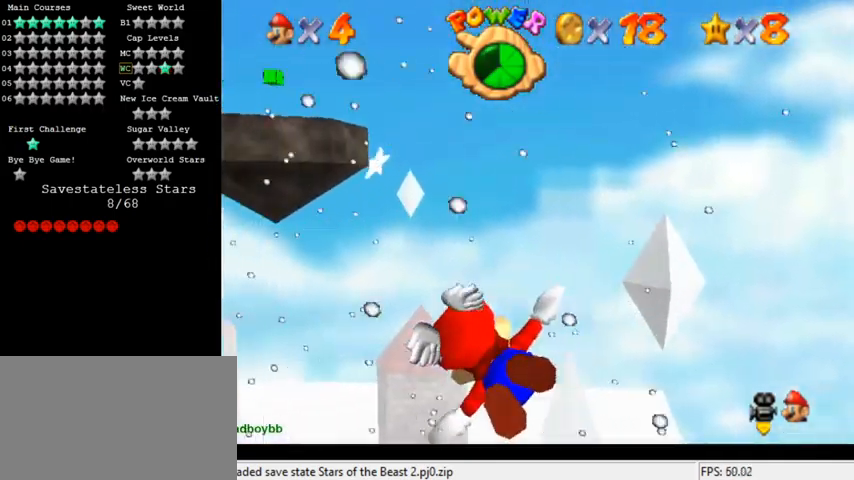
{"keys": ["d", "left"], "events": [[67, "d", "down"]]}
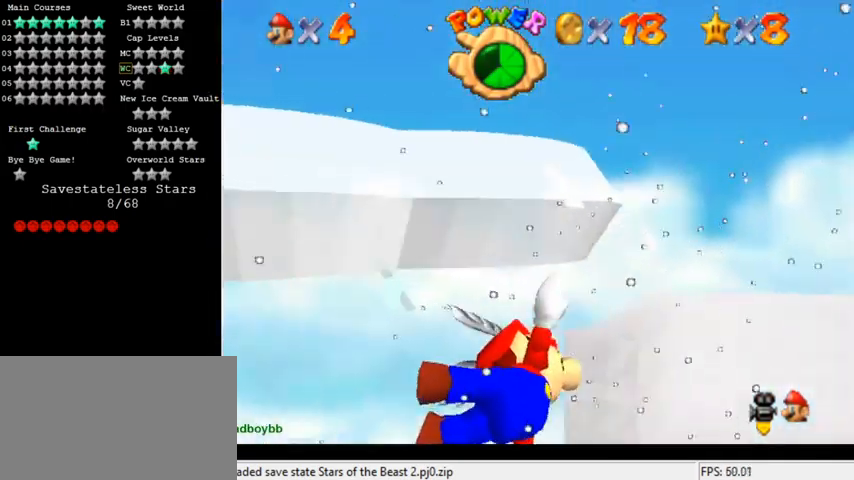
{"keys": ["left"], "events": [[400, "d", "up"]]}
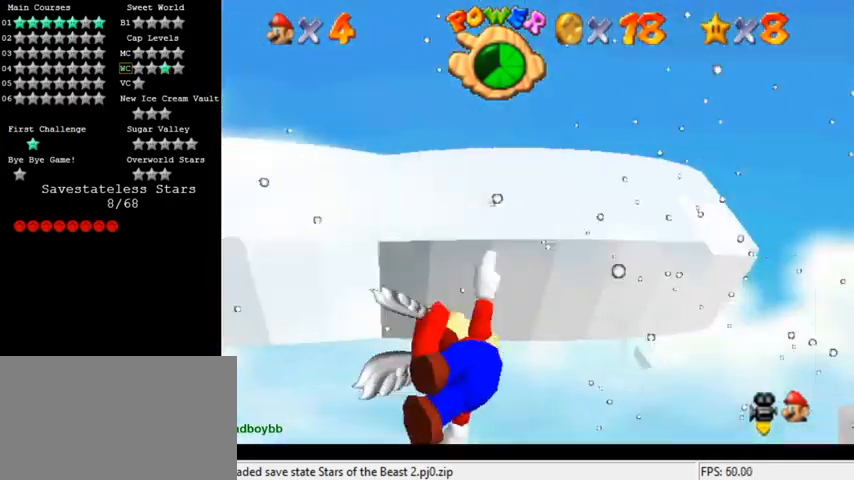
{"keys": ["left"], "events": [[33, "up", "down"], [233, "left", "up"], [233, "up", "up"], [400, "left", "down"]]}
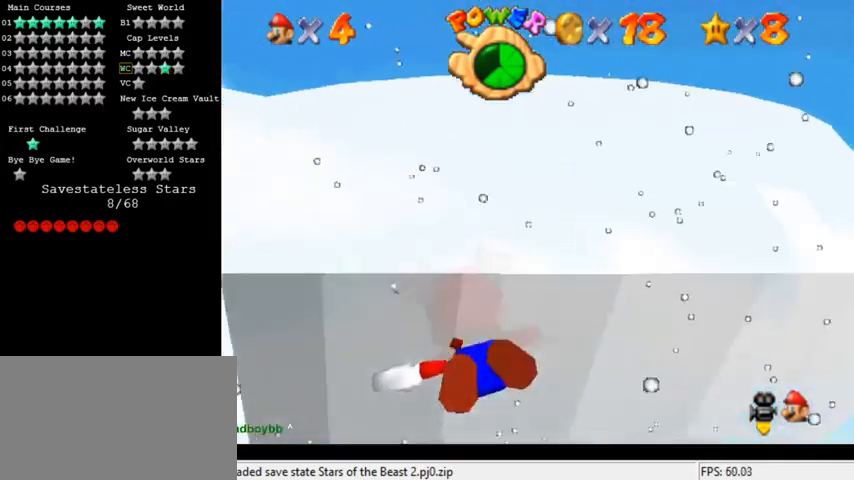
{"keys": [], "events": [[67, "up", "down"], [367, "up", "up"], [400, "left", "up"]]}
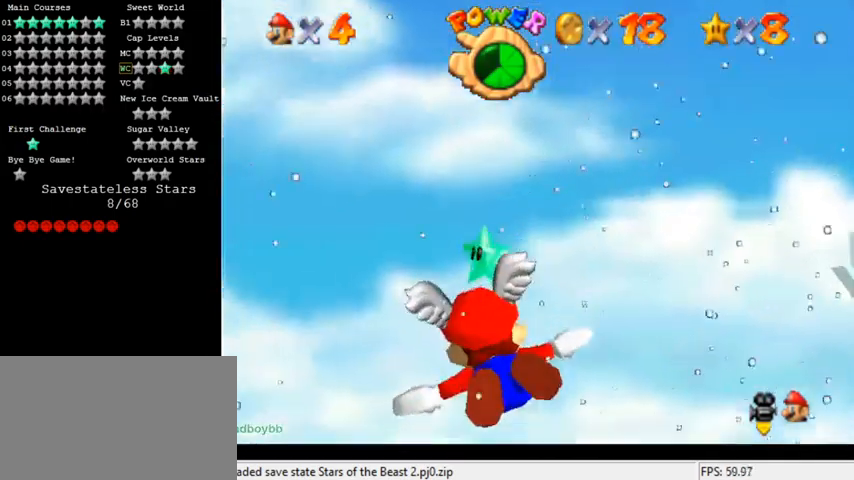
{"keys": ["right", "up"], "events": [[100, "right", "down"], [133, "down", "down"], [267, "down", "up"], [400, "up", "down"]]}
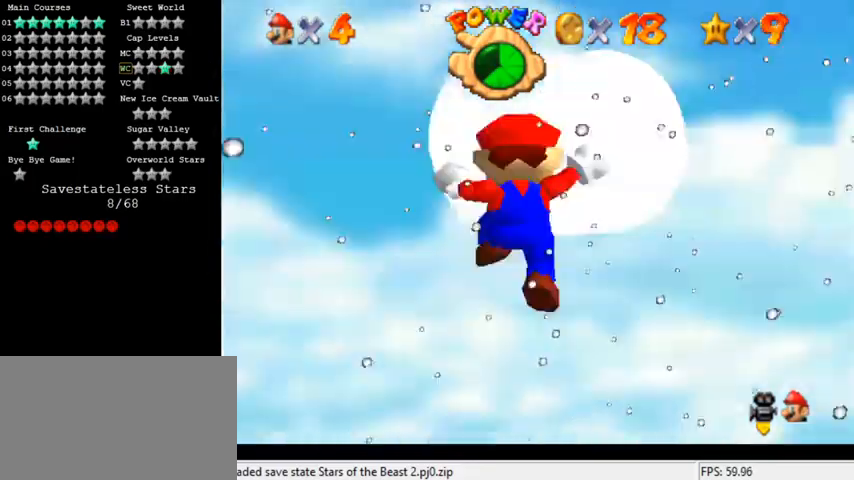
{"keys": [], "events": [[33, "right", "up"], [33, "up", "up"]]}
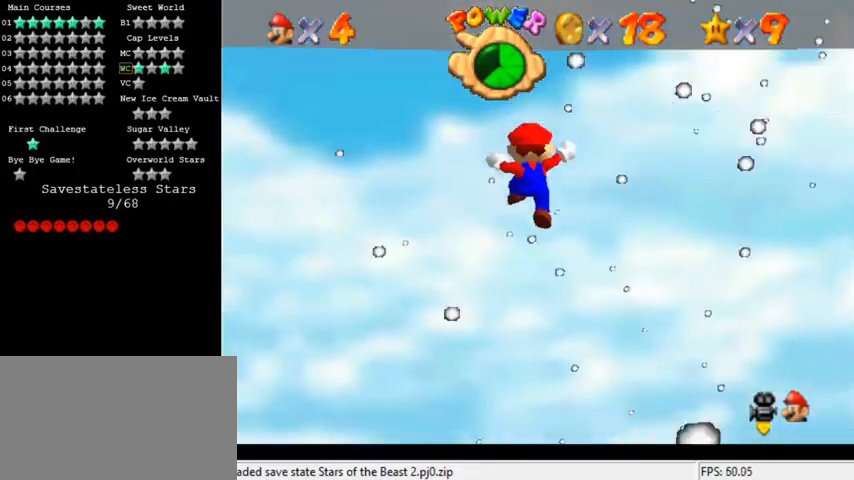
{"keys": [], "events": []}
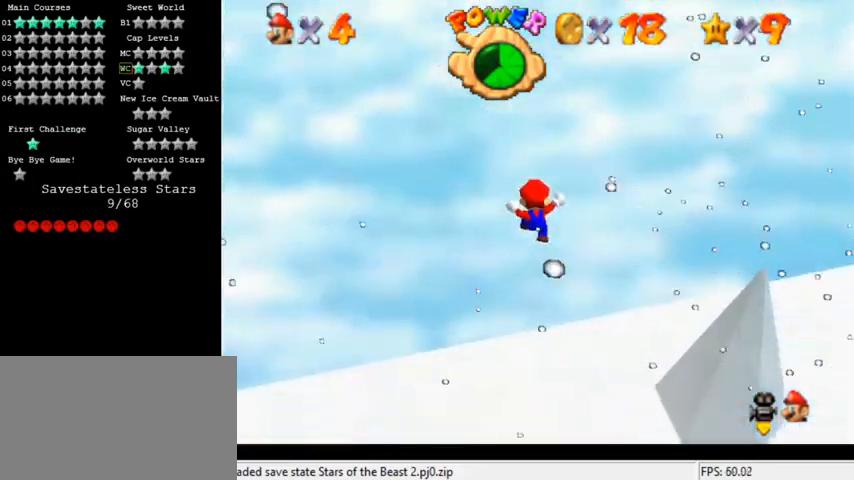
{"keys": [], "events": []}
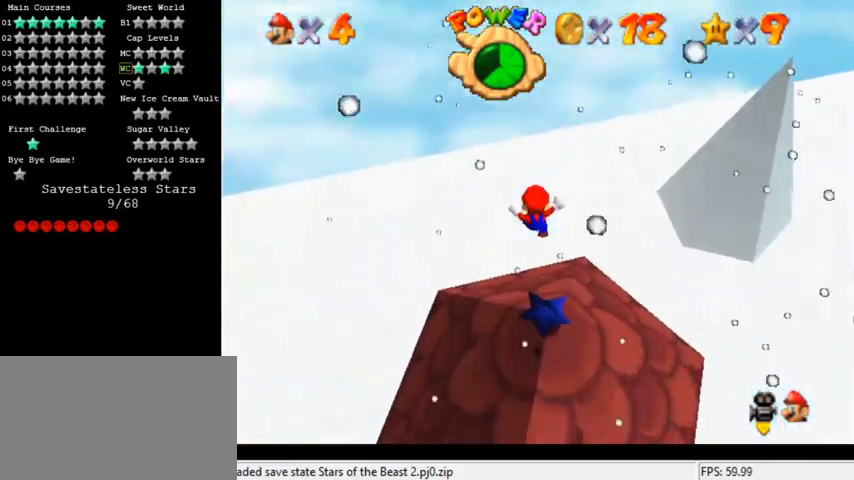
{"keys": [], "events": []}
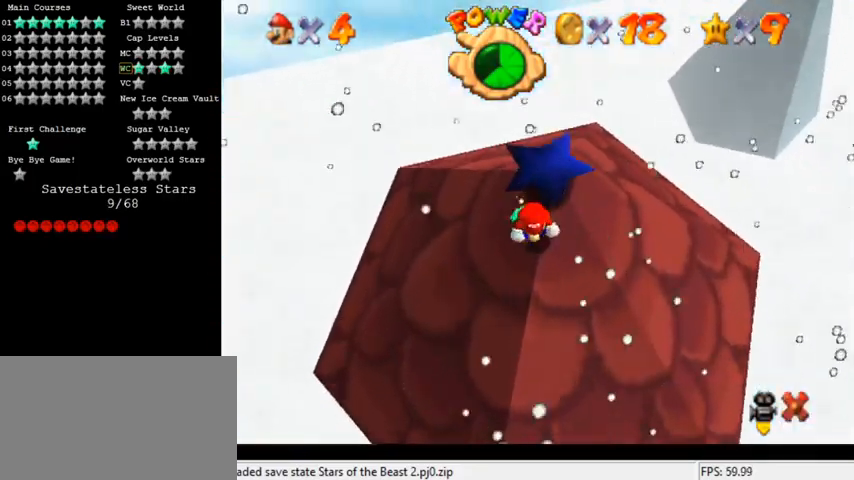
{"keys": [], "events": []}
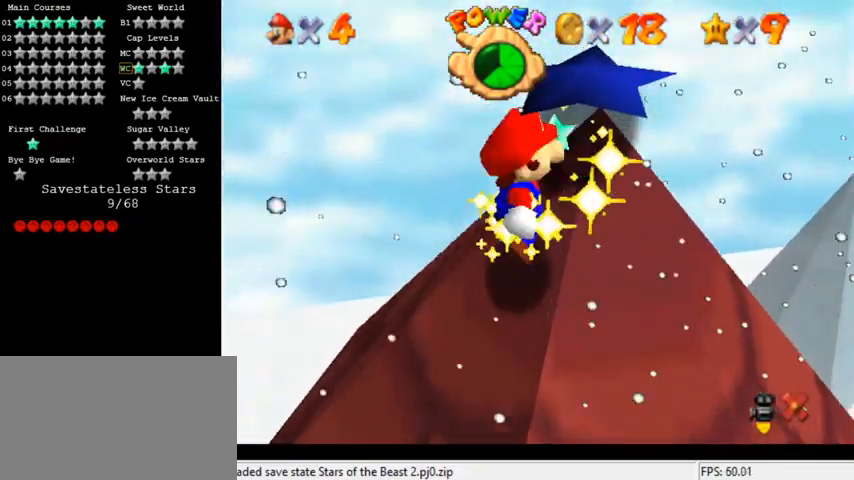
{"keys": [], "events": []}
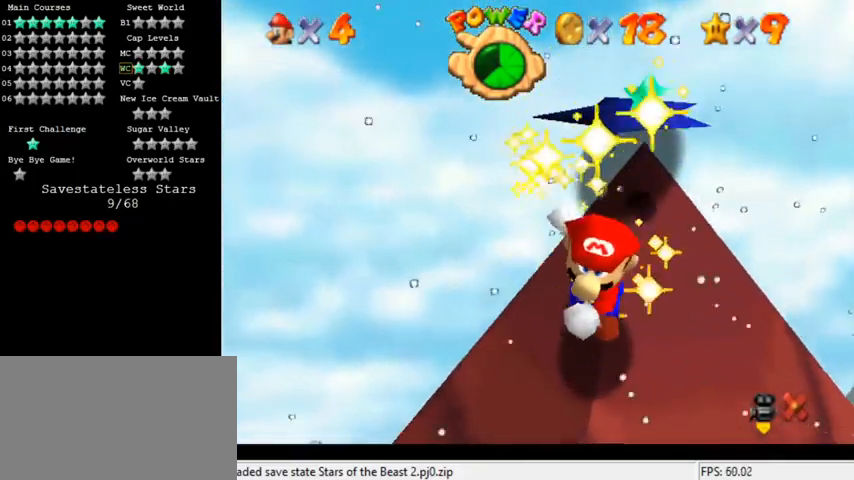
{"keys": [], "events": []}
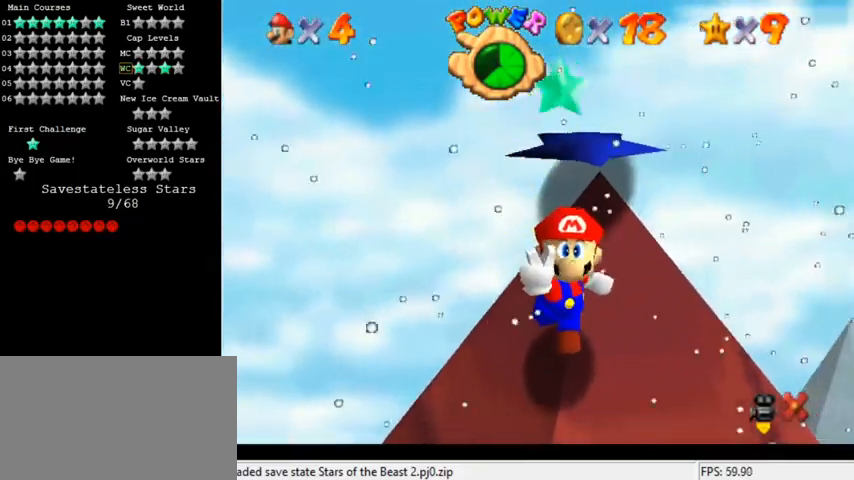
{"keys": [], "events": [[33, "a", "down"], [133, "a", "up"], [400, "w", "down"], [467, "w", "up"]]}
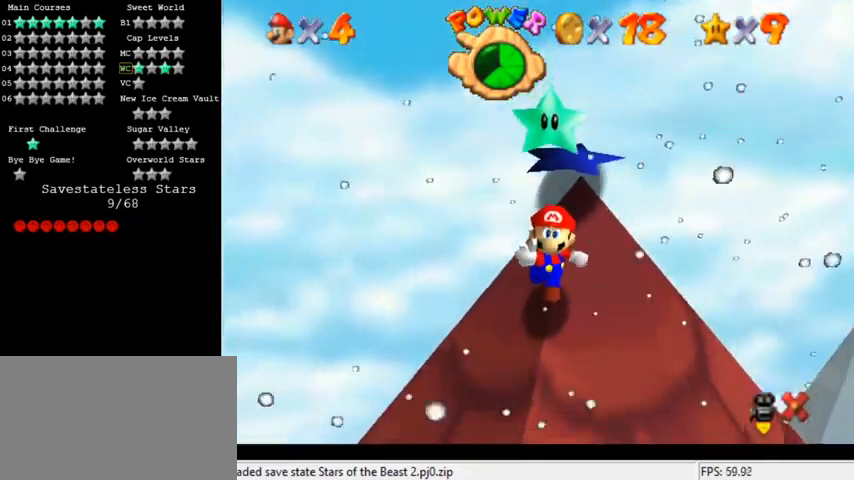
{"keys": [], "events": [[33, "a", "down"], [100, "s", "down"], [167, "a", "up"], [200, "s", "up"]]}
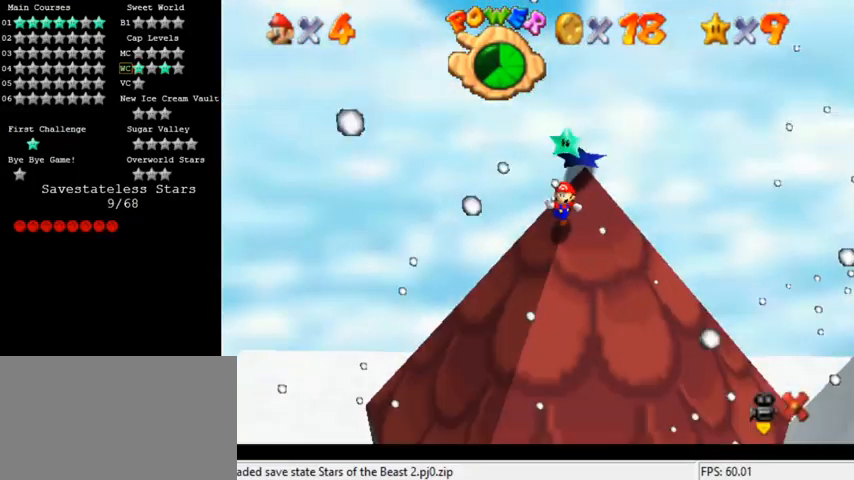
{"keys": [], "events": [[67, "d", "down"], [167, "d", "up"], [367, "s", "down"], [400, "s", "up"]]}
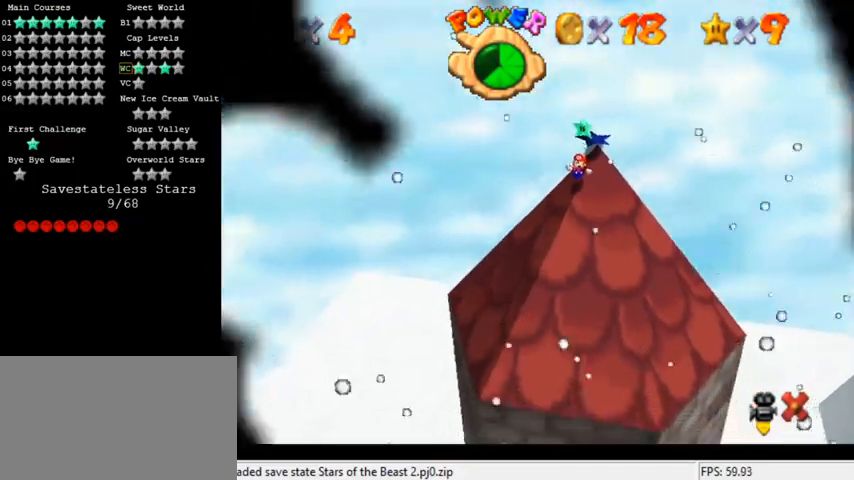
{"keys": [], "events": [[200, "a", "down"], [300, "a", "up"], [400, "s", "down"], [467, "s", "up"]]}
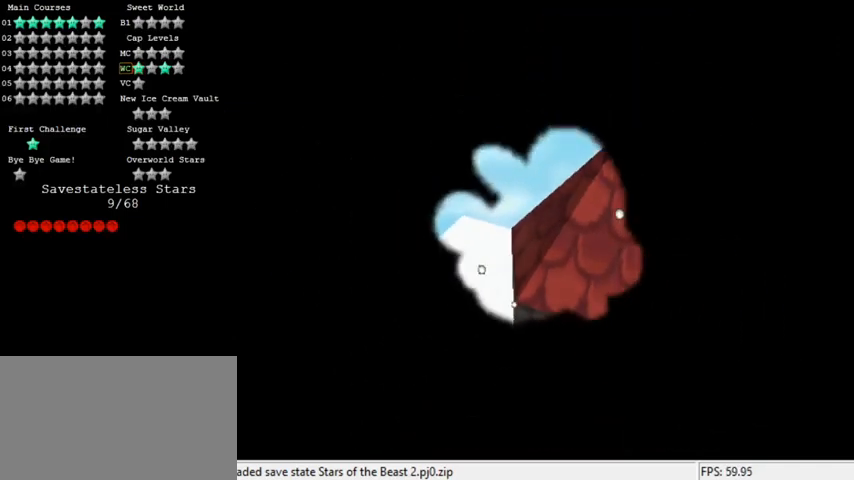
{"keys": ["y"], "events": [[33, "c", "down"], [133, "c", "up"], [200, "a", "down"], [300, "a", "up"], [433, "y", "down"]]}
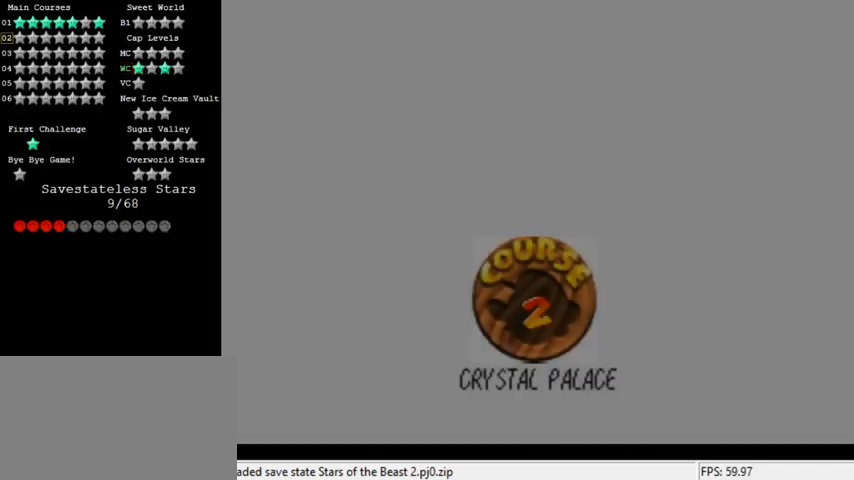
{"keys": [], "events": [[33, "y", "up"]]}
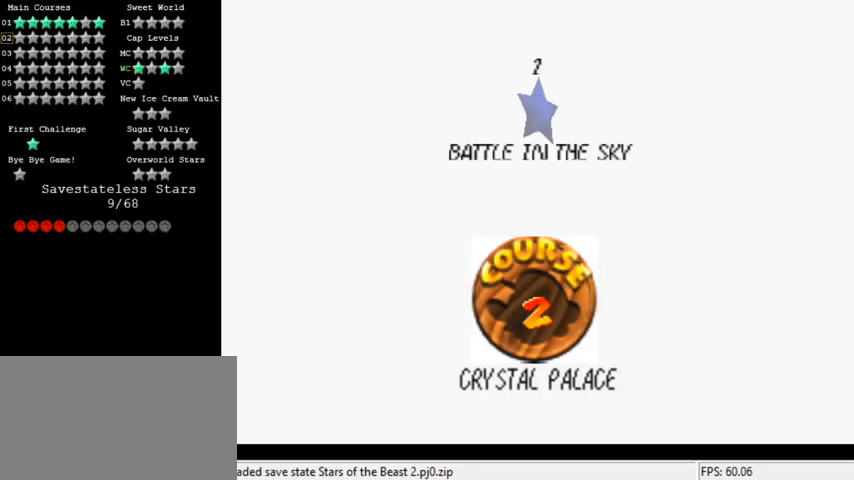
{"keys": ["return"], "events": [[200, "a", "down"], [233, "a", "up"], [300, "shift", "down"], [367, "s", "down"], [433, "shift", "up"], [467, "return", "down"], [500, "s", "up"]]}
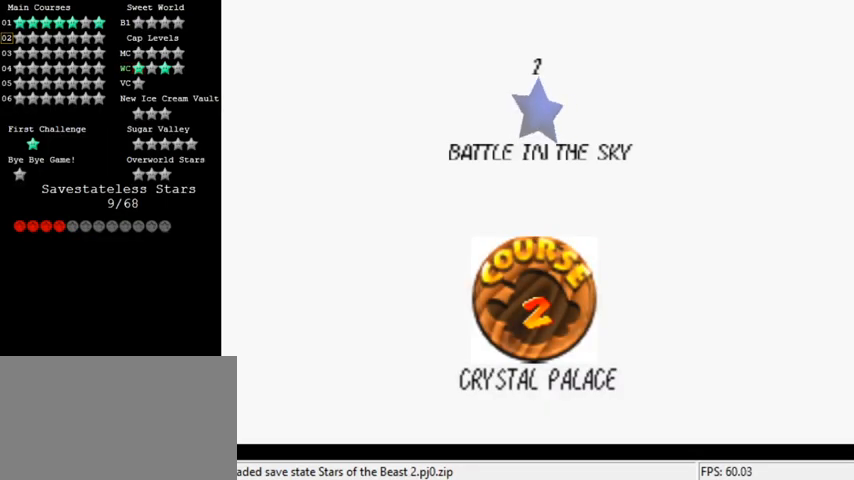
{"keys": [], "events": [[67, "return", "up"]]}
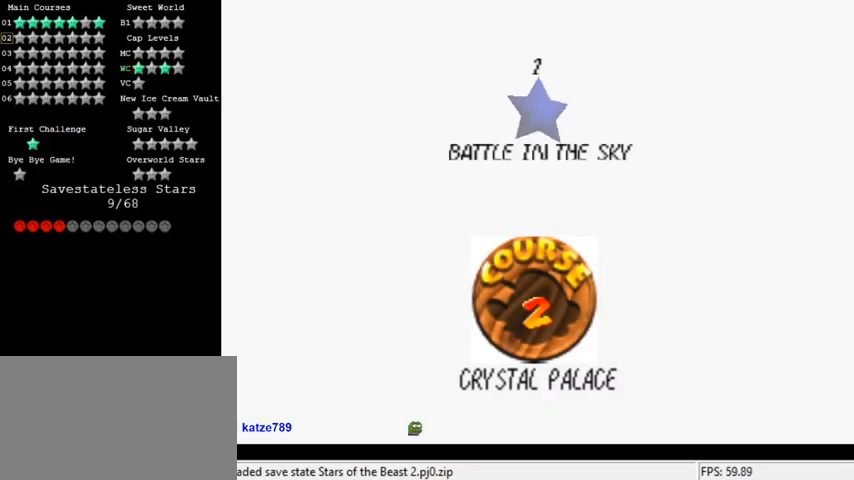
{"keys": [], "events": []}